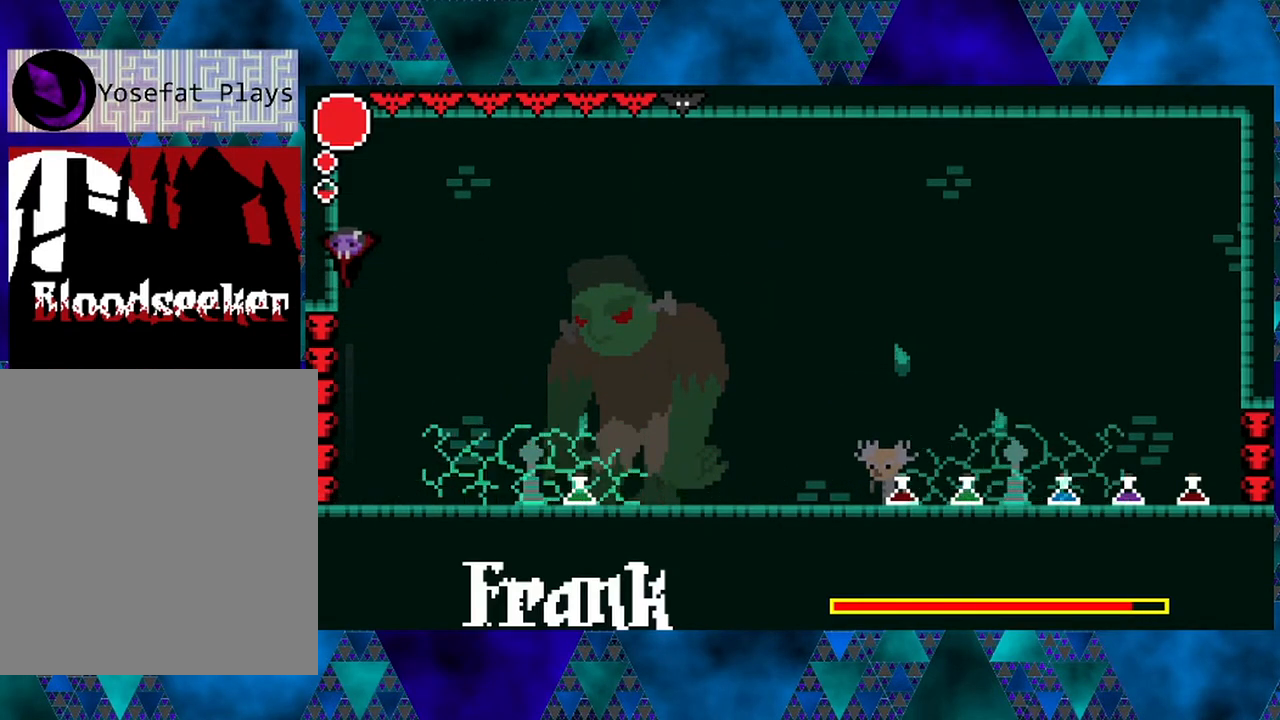
Gameplay with a controller (Nintendo layout); each line is a JSON object with the inputs held at the frame after it. "events" lists button and stick changes between this image and that frame as [ms after this image, input, new state], when the widget could be followed in between. Not read: L3 R3.
{"buttons": ["R2", "DPAD_RIGHT"], "left_stick": "left", "right_stick": "center", "events": [[133, "R2", "down"], [167, "DPAD_RIGHT", "down"], [183, "DPAD_UP", "down"], [483, "DPAD_UP", "up"]]}
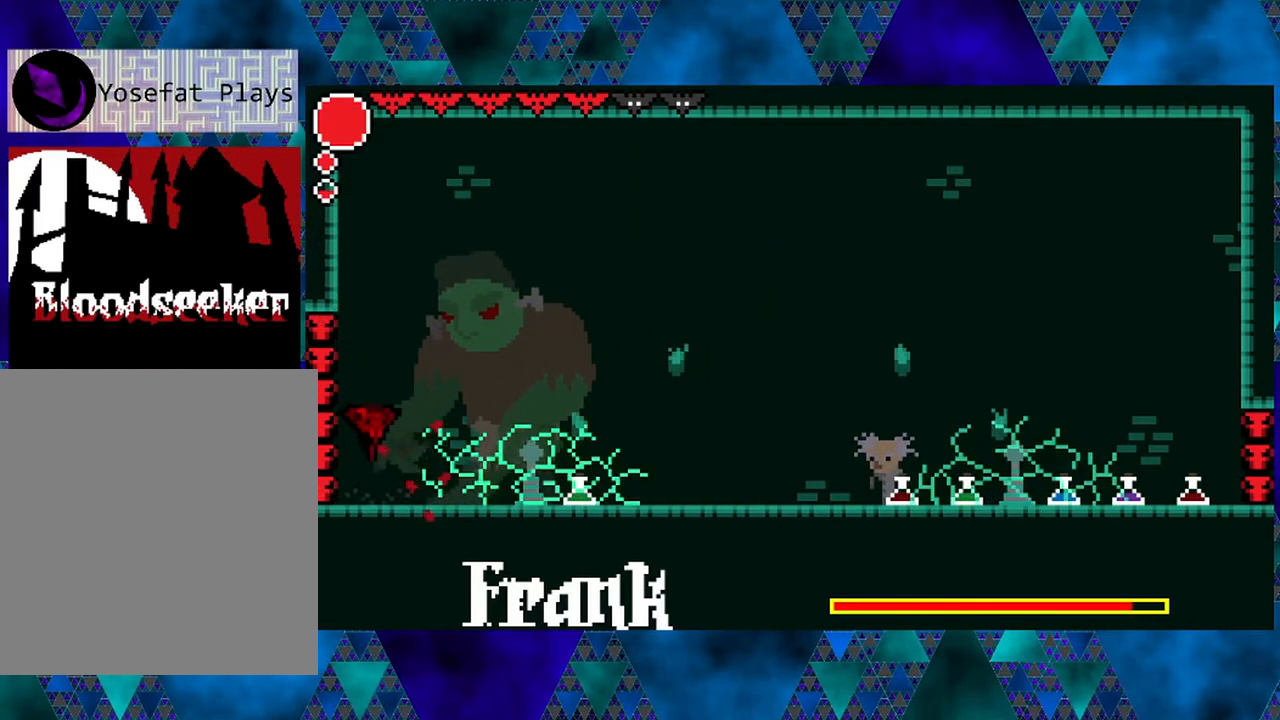
{"buttons": ["DPAD_RIGHT"], "left_stick": "left", "right_stick": "center", "events": [[17, "DPAD_RIGHT", "up"], [50, "DPAD_RIGHT", "down"], [50, "R2", "up"], [100, "B", "down"], [233, "R2", "down"], [267, "B", "up"], [367, "R2", "up"]]}
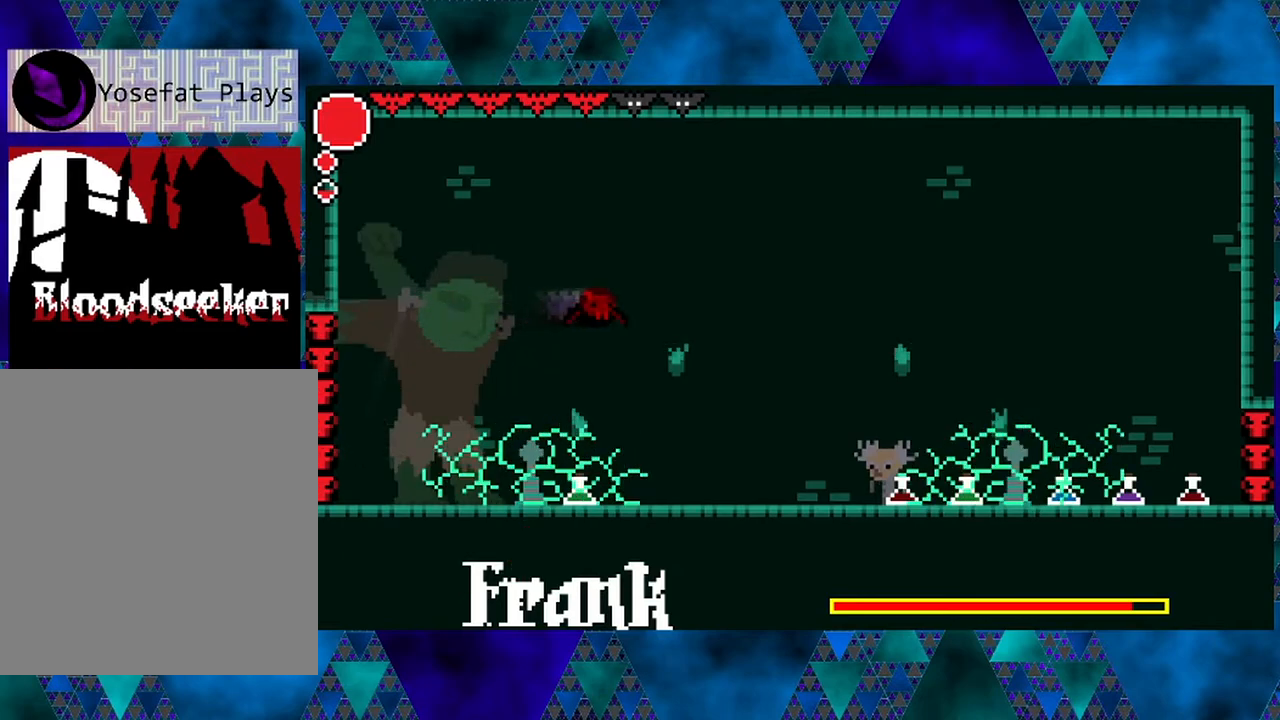
{"buttons": ["DPAD_RIGHT"], "left_stick": "left", "right_stick": "center", "events": [[33, "R2", "down"], [183, "R2", "up"]]}
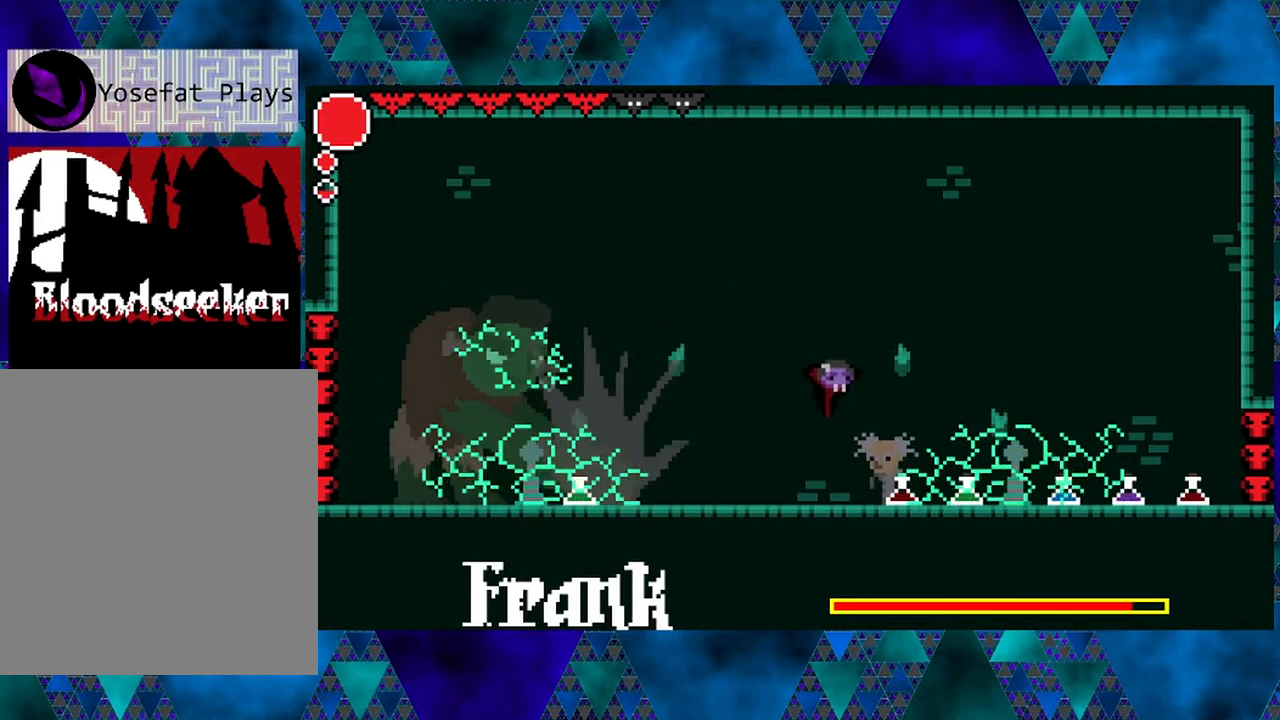
{"buttons": [], "left_stick": "left", "right_stick": "center", "events": [[133, "DPAD_RIGHT", "up"], [333, "DPAD_LEFT", "down"], [417, "DPAD_LEFT", "up"]]}
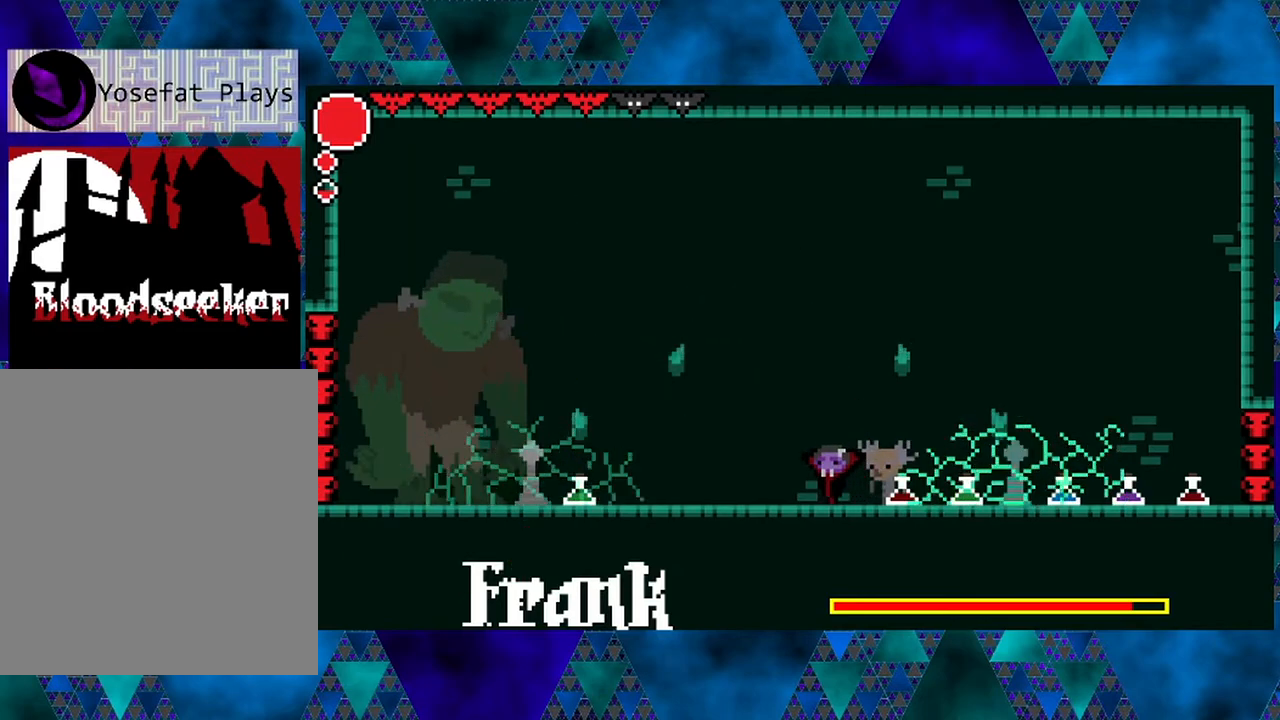
{"buttons": [], "left_stick": "left", "right_stick": "center", "events": [[250, "X", "down"], [317, "X", "up"]]}
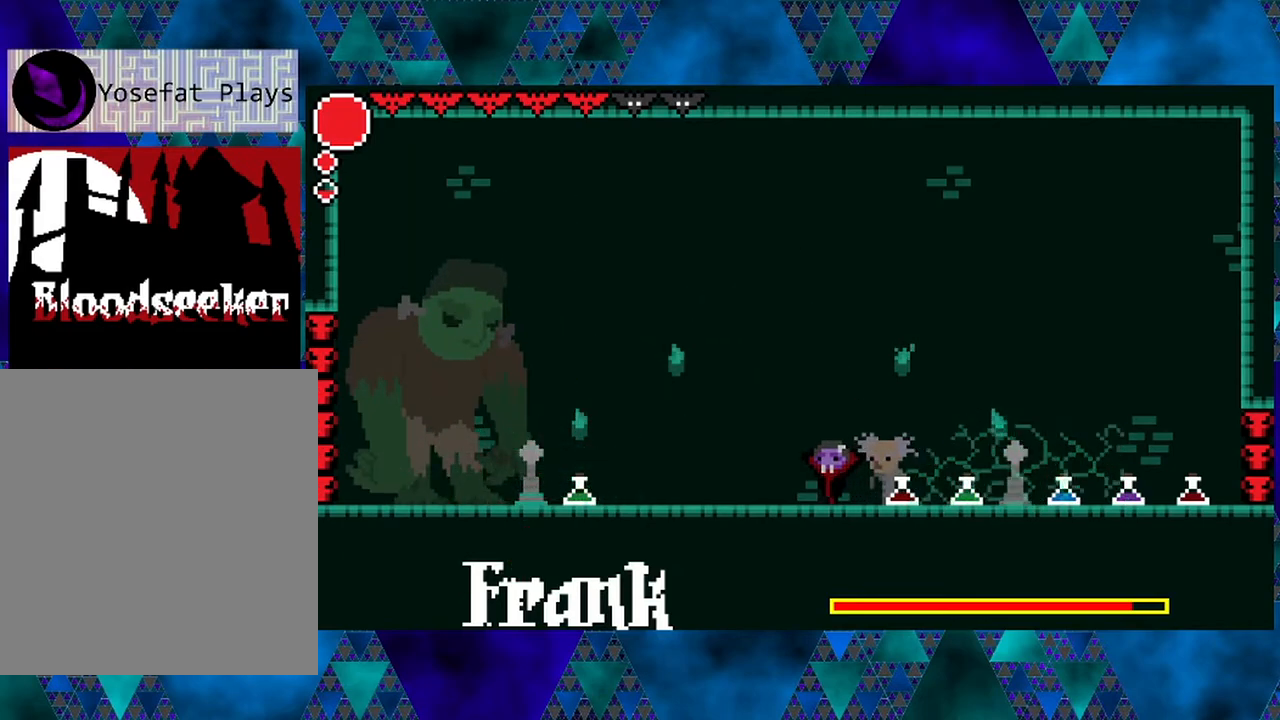
{"buttons": [], "left_stick": "left", "right_stick": "center", "events": [[200, "R1", "down"], [350, "R1", "up"]]}
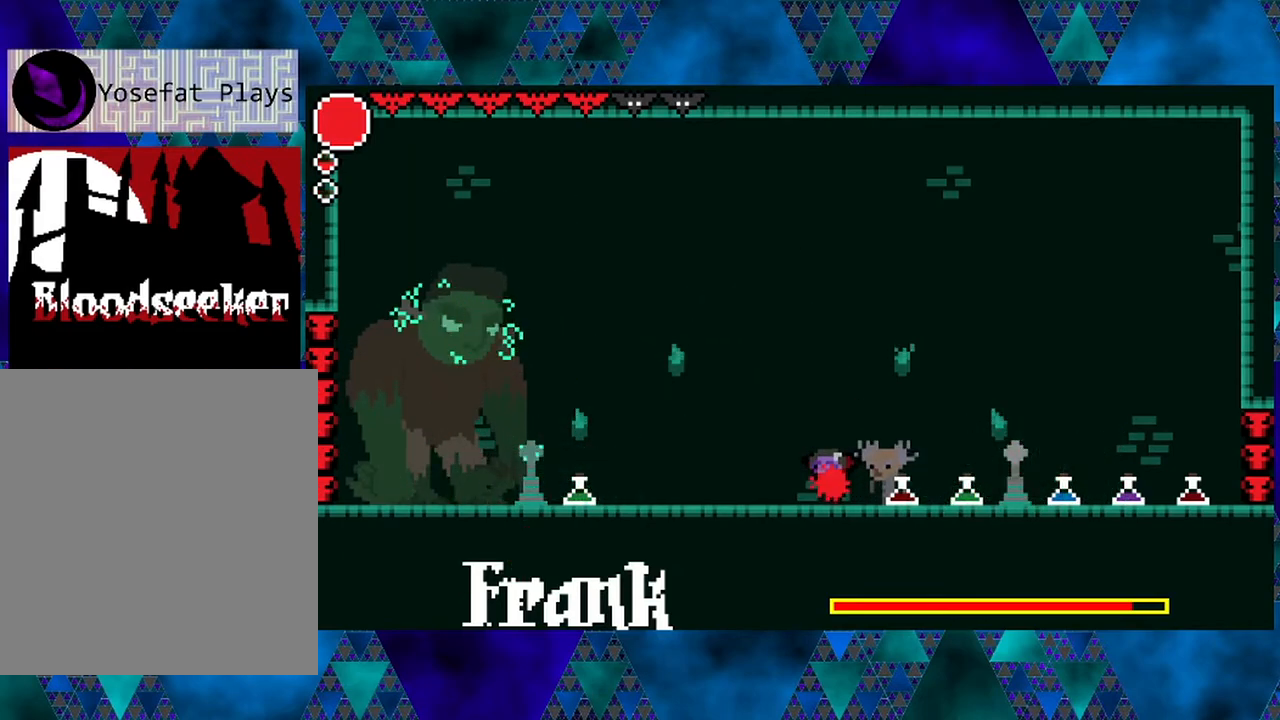
{"buttons": [], "left_stick": "left", "right_stick": "center", "events": []}
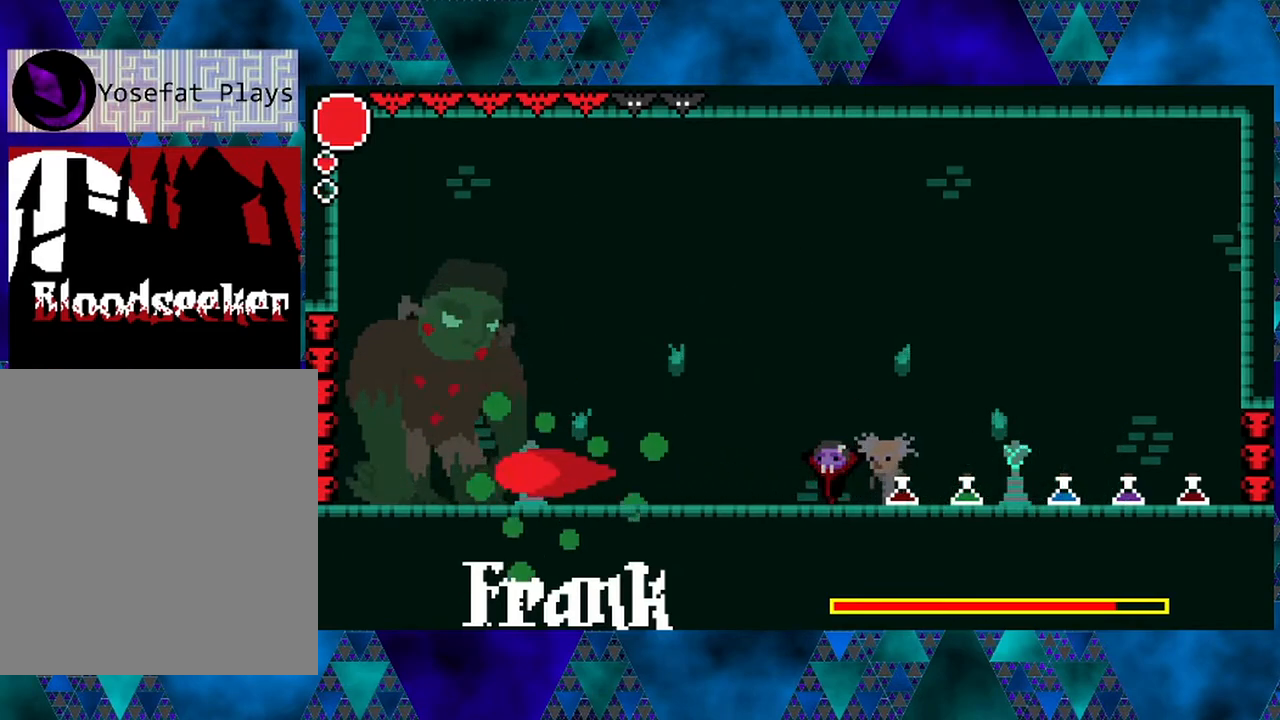
{"buttons": ["R1"], "left_stick": "left", "right_stick": "center", "events": [[467, "R1", "down"]]}
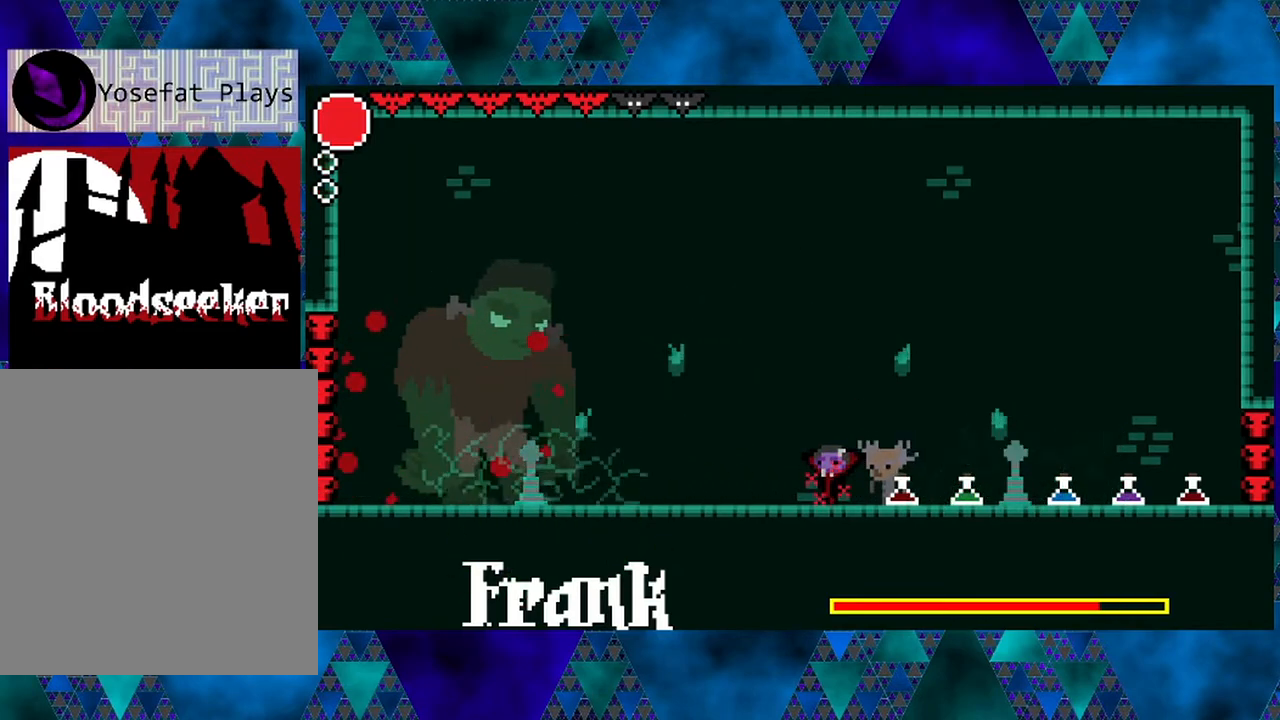
{"buttons": [], "left_stick": "left", "right_stick": "center", "events": [[117, "R1", "up"]]}
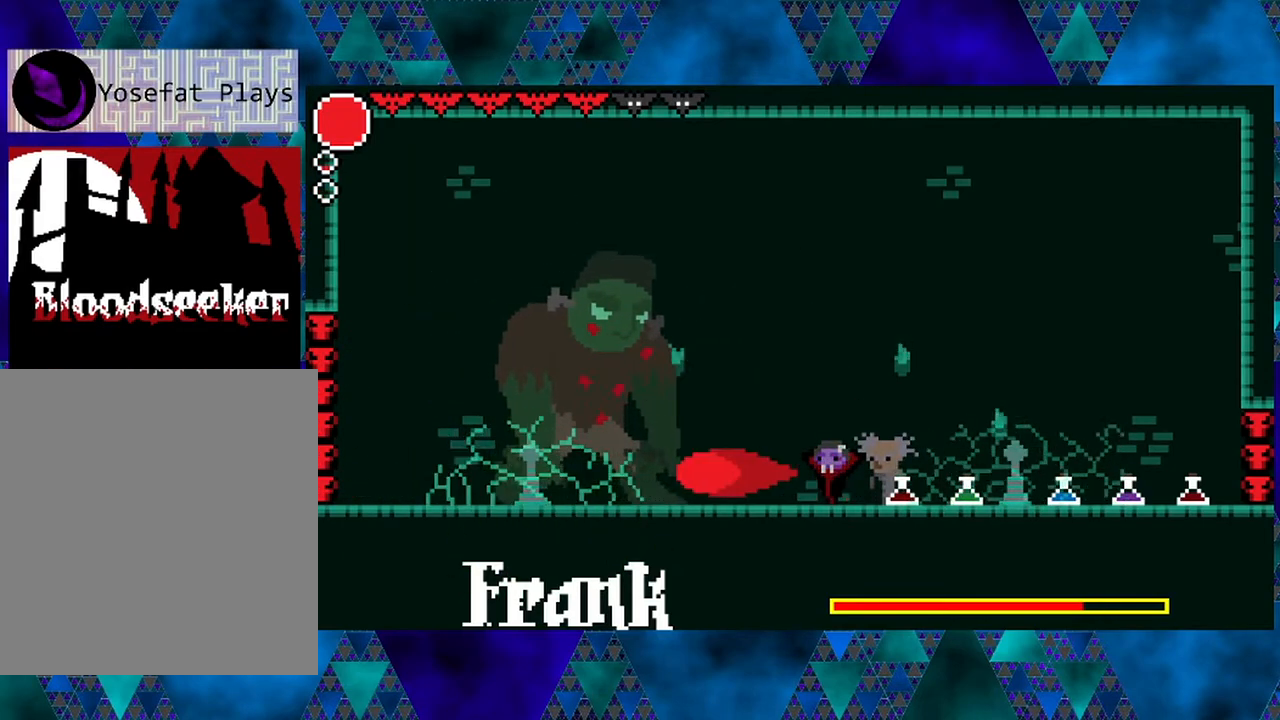
{"buttons": ["B", "DPAD_RIGHT"], "left_stick": "left", "right_stick": "center", "events": [[417, "B", "down"], [467, "DPAD_RIGHT", "down"]]}
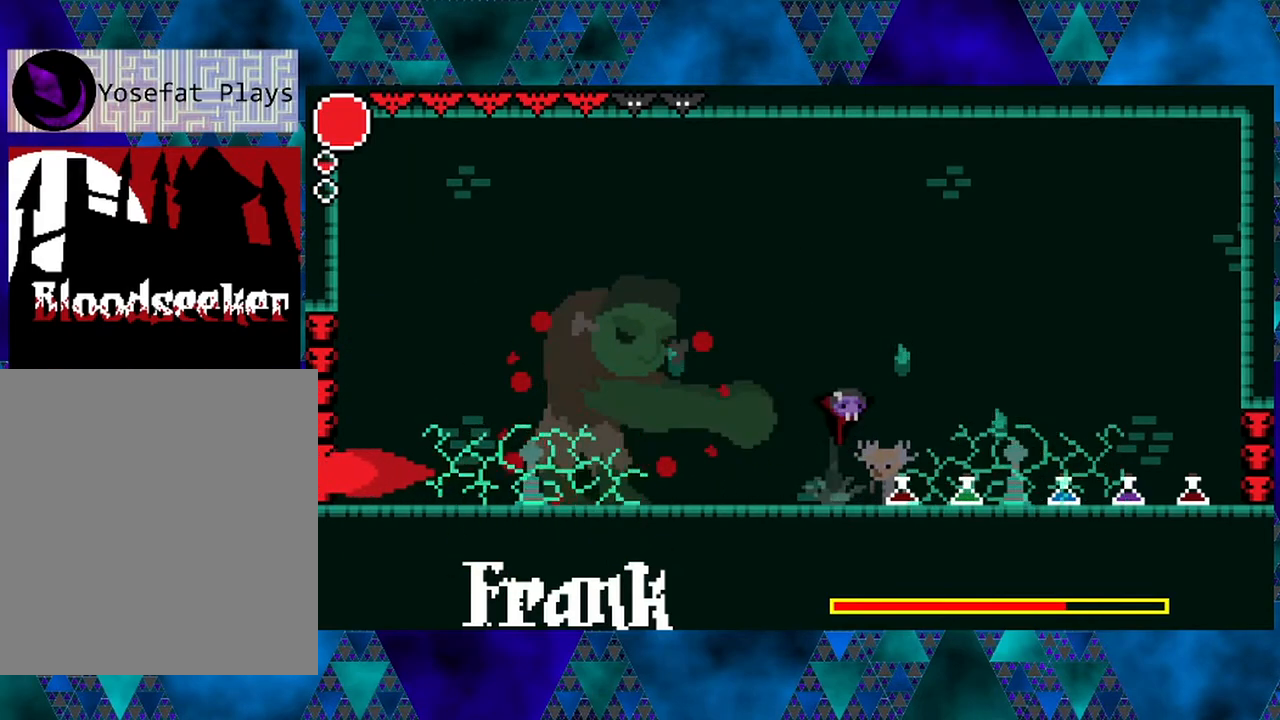
{"buttons": ["B", "DPAD_LEFT"], "left_stick": "left", "right_stick": "center", "events": [[217, "DPAD_LEFT", "down"], [217, "DPAD_RIGHT", "up"]]}
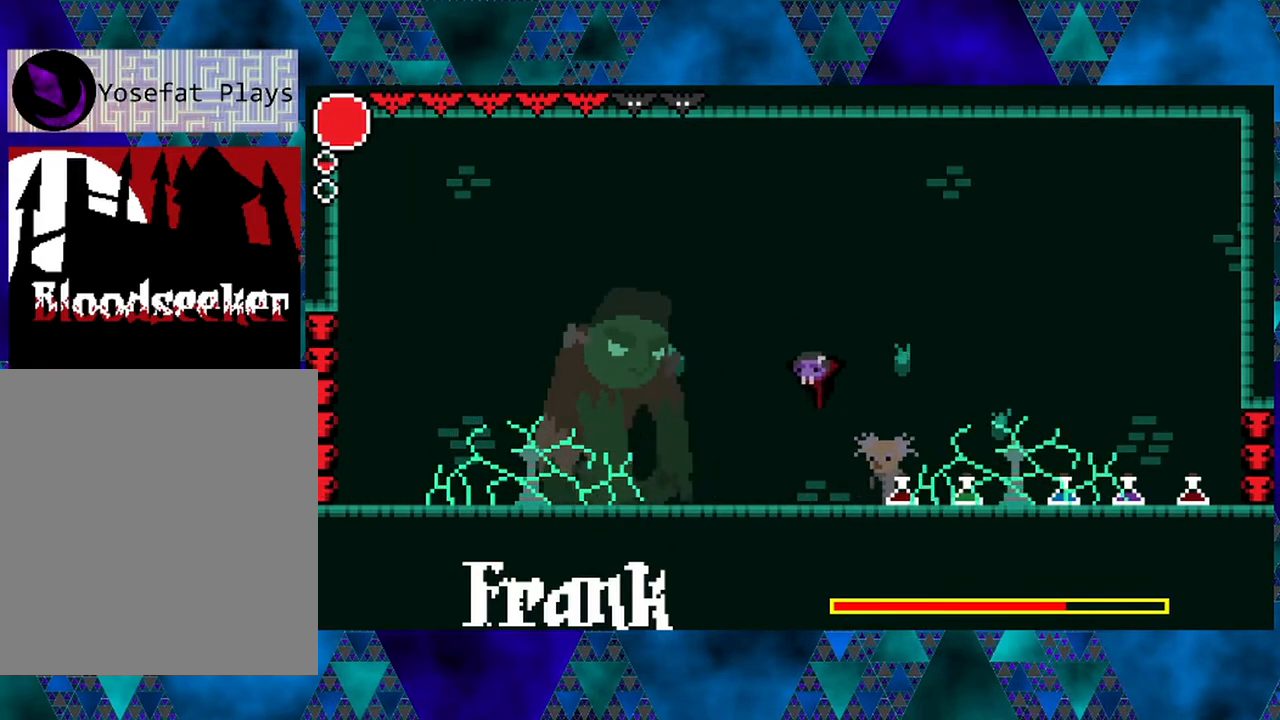
{"buttons": [], "left_stick": "left", "right_stick": "center", "events": [[17, "B", "up"], [183, "Y", "down"], [333, "DPAD_LEFT", "up"], [400, "Y", "up"]]}
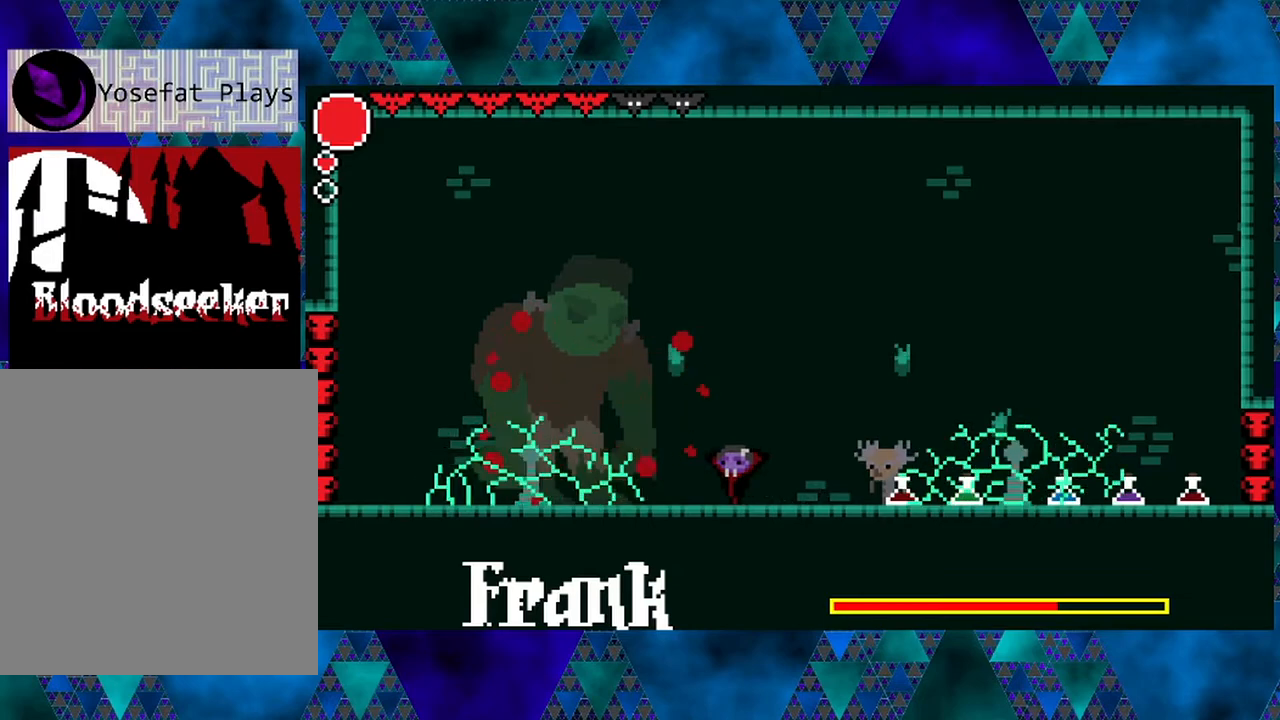
{"buttons": ["DPAD_RIGHT"], "left_stick": "left", "right_stick": "center", "events": [[50, "DPAD_LEFT", "down"], [100, "Y", "down"], [133, "DPAD_LEFT", "up"], [250, "Y", "up"], [267, "DPAD_RIGHT", "down"]]}
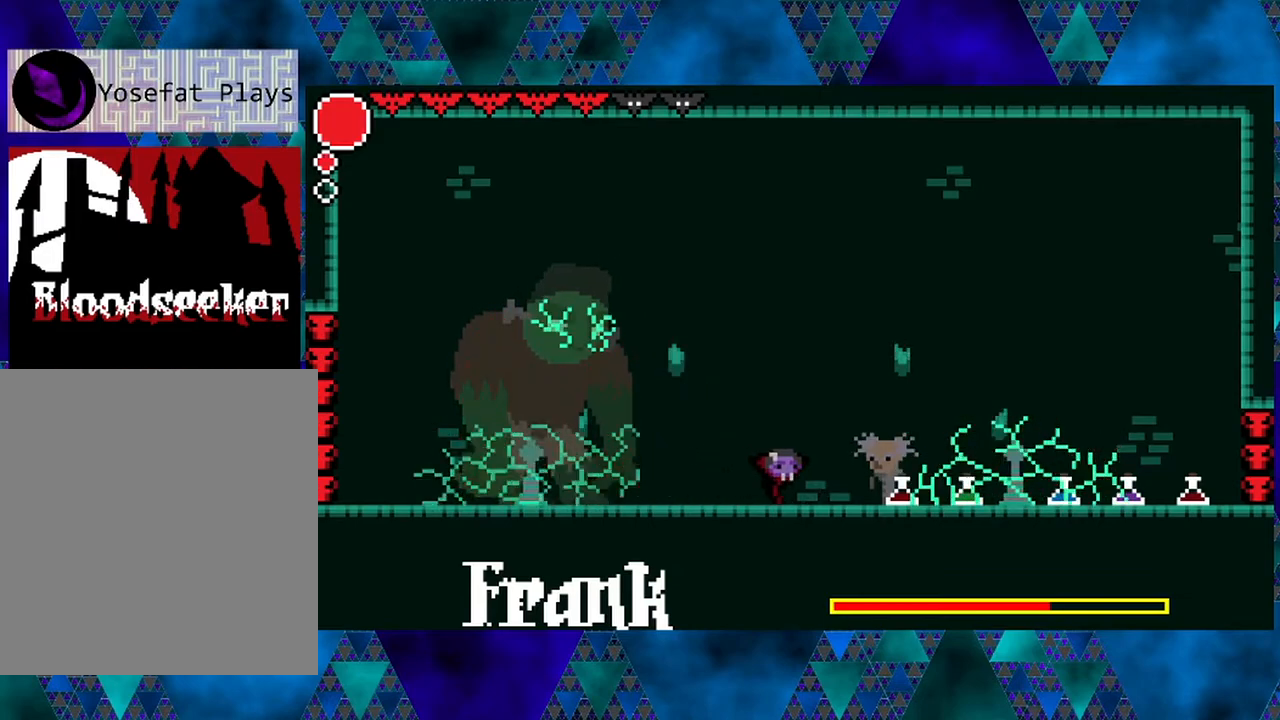
{"buttons": ["B"], "left_stick": "left", "right_stick": "center", "events": [[217, "DPAD_RIGHT", "up"], [217, "DPAD_UP", "down"], [233, "DPAD_LEFT", "down"], [233, "DPAD_UP", "up"], [350, "DPAD_LEFT", "up"], [400, "B", "down"]]}
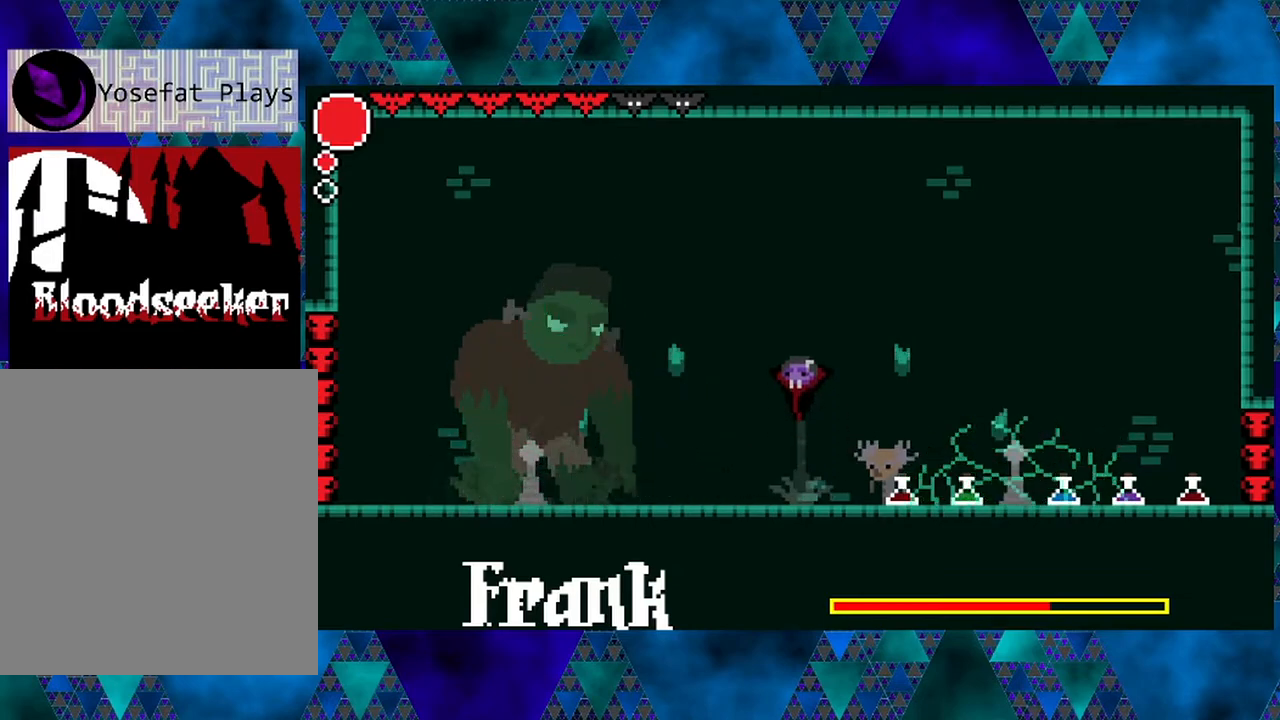
{"buttons": ["Y", "DPAD_LEFT"], "left_stick": "left", "right_stick": "center", "events": [[133, "DPAD_LEFT", "down"], [250, "B", "up"], [433, "Y", "down"]]}
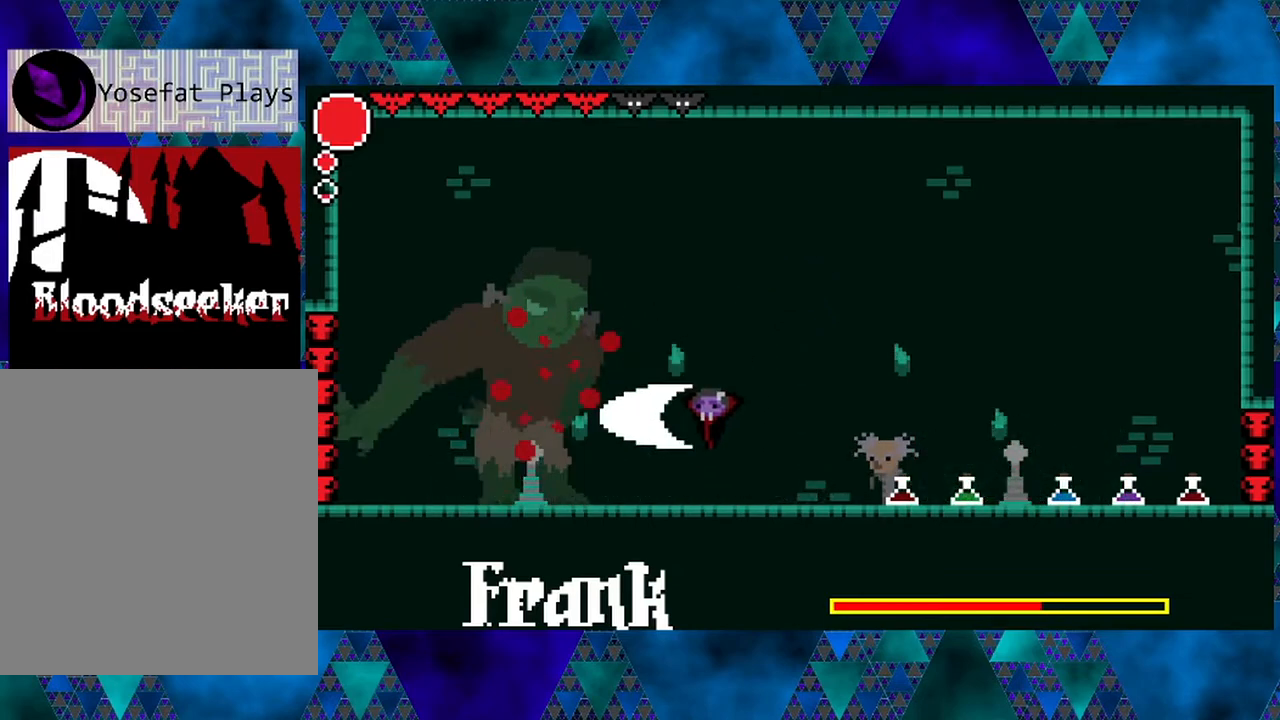
{"buttons": ["B", "DPAD_RIGHT"], "left_stick": "left", "right_stick": "center", "events": [[17, "DPAD_LEFT", "up"], [100, "DPAD_RIGHT", "down"], [133, "Y", "up"], [317, "B", "down"]]}
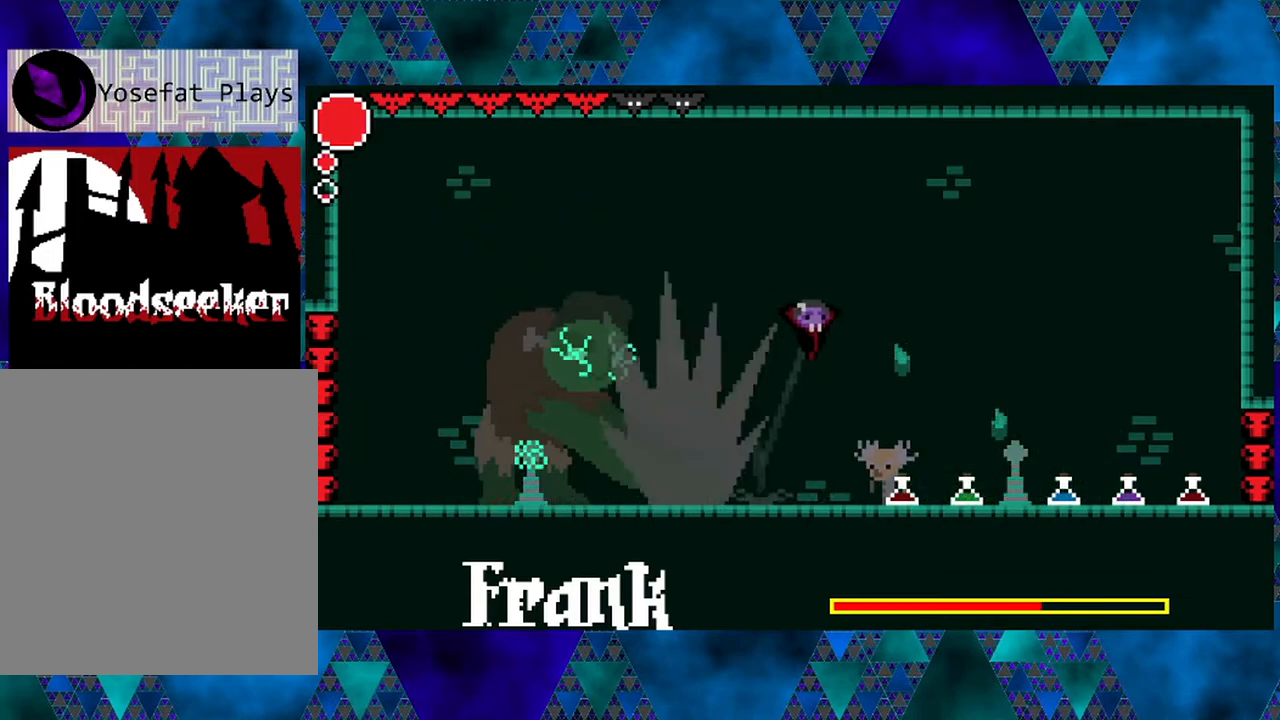
{"buttons": [], "left_stick": "left", "right_stick": "center", "events": [[167, "B", "up"], [250, "DPAD_RIGHT", "up"]]}
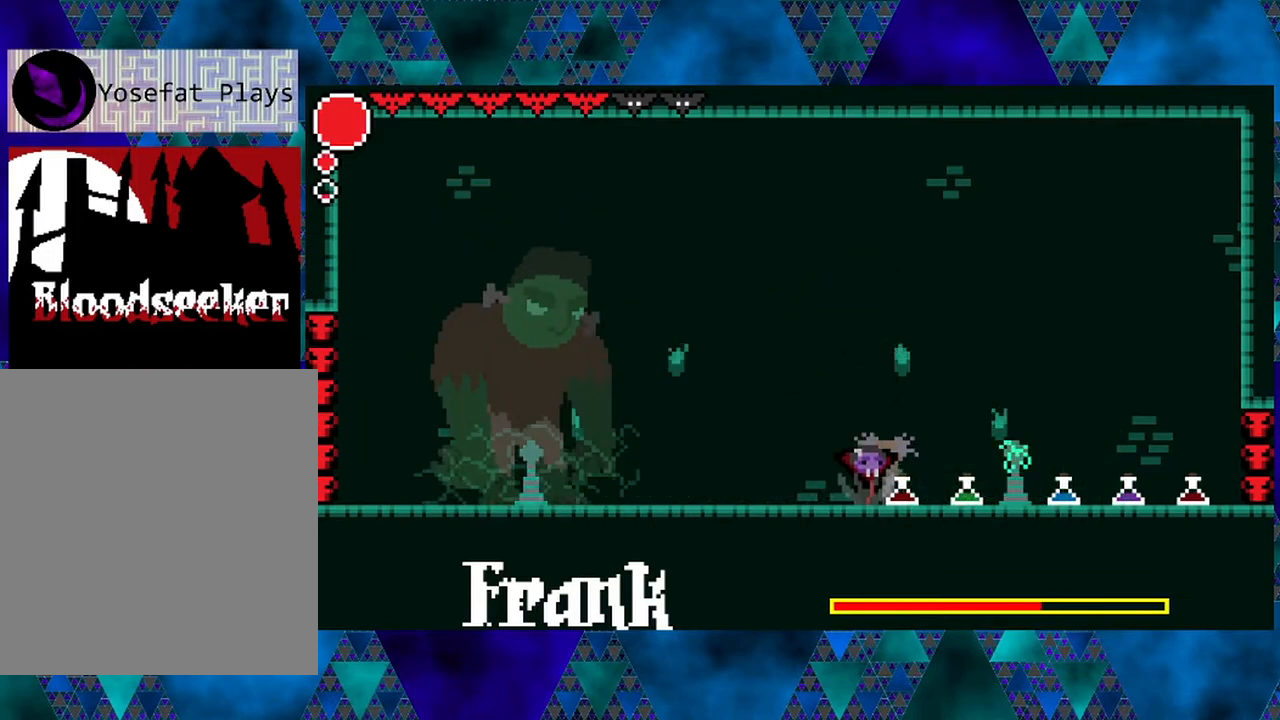
{"buttons": [], "left_stick": "left", "right_stick": "center", "events": [[117, "L1", "down"], [200, "L1", "up"]]}
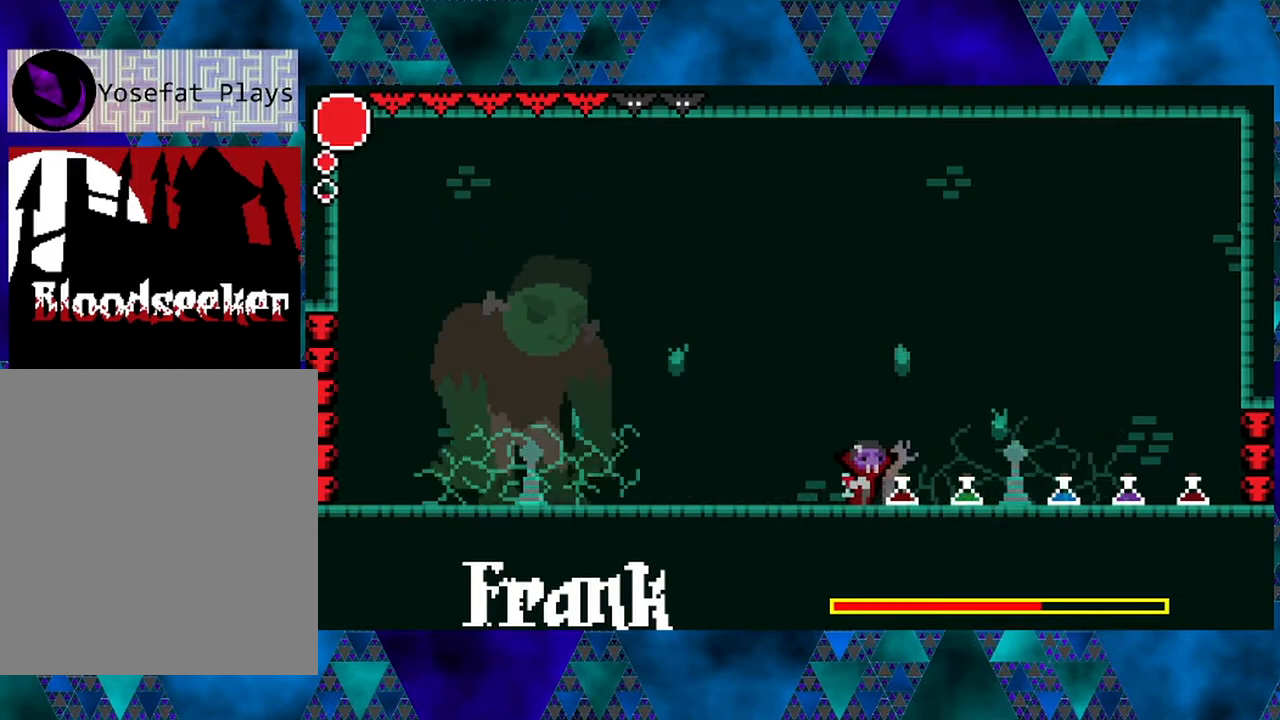
{"buttons": [], "left_stick": "left", "right_stick": "center", "events": []}
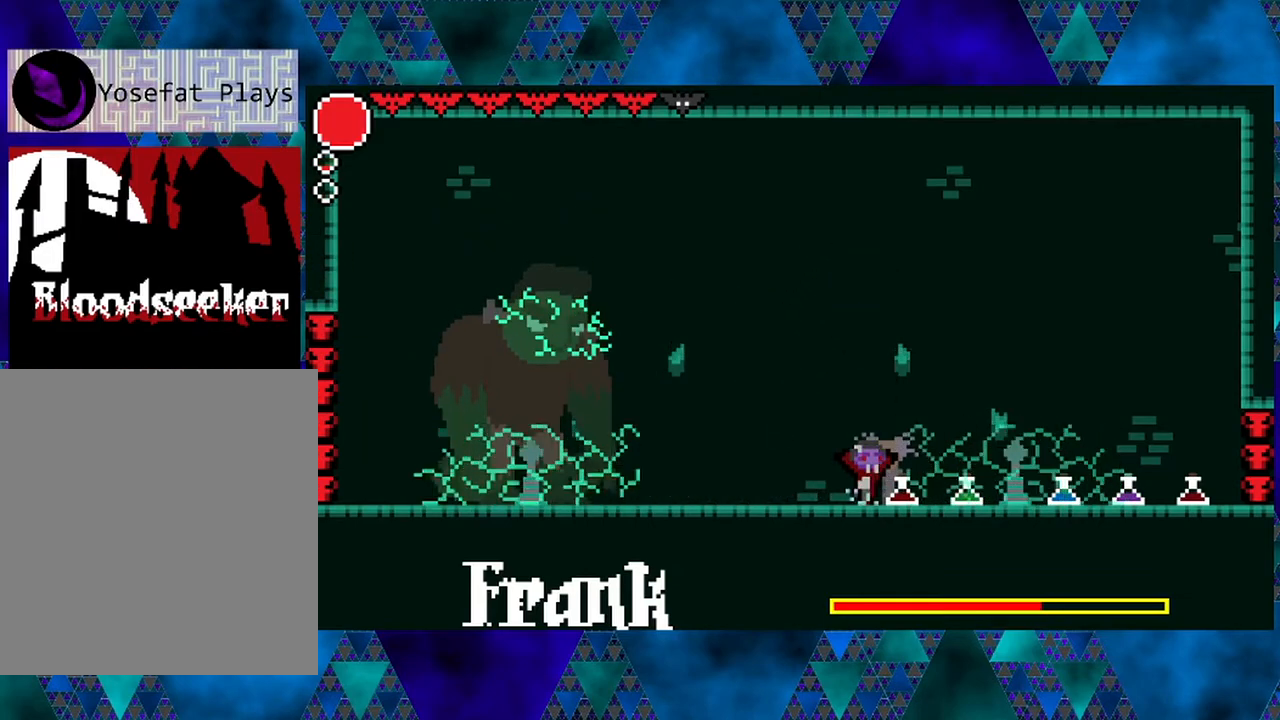
{"buttons": [], "left_stick": "left", "right_stick": "center", "events": [[333, "DPAD_LEFT", "down"], [467, "DPAD_LEFT", "up"]]}
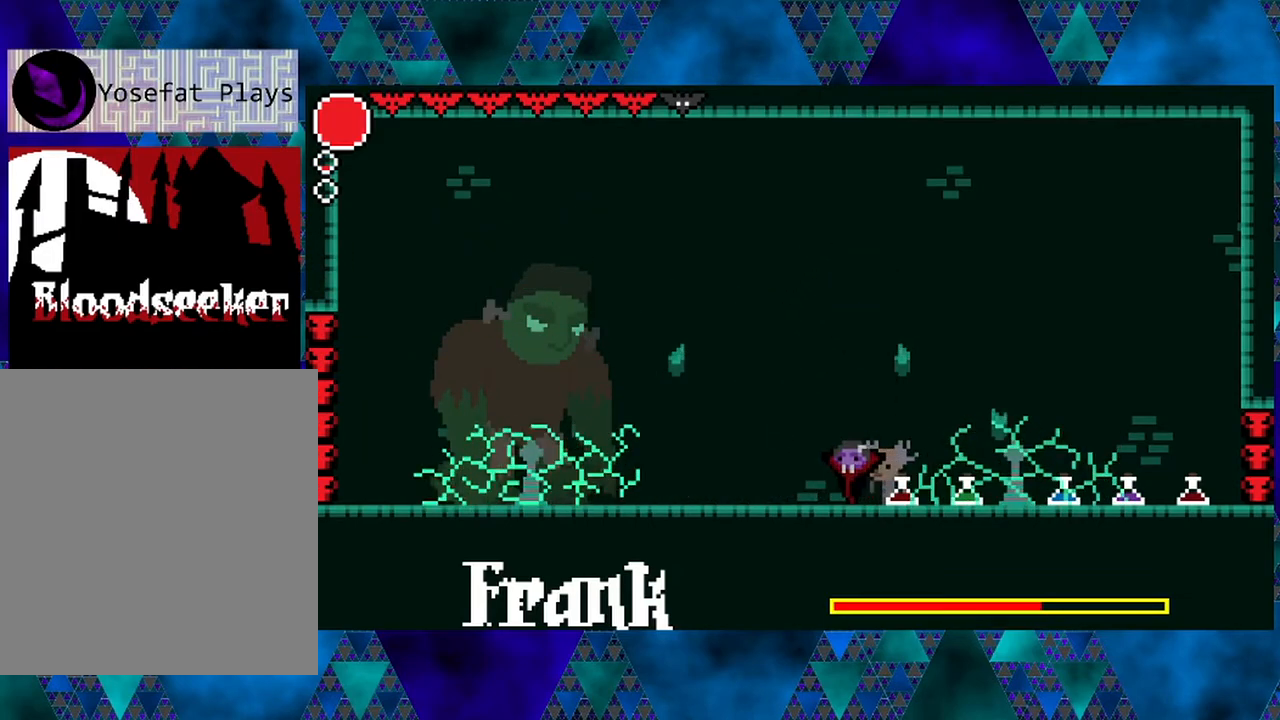
{"buttons": ["DPAD_LEFT"], "left_stick": "left", "right_stick": "center", "events": [[267, "DPAD_LEFT", "down"]]}
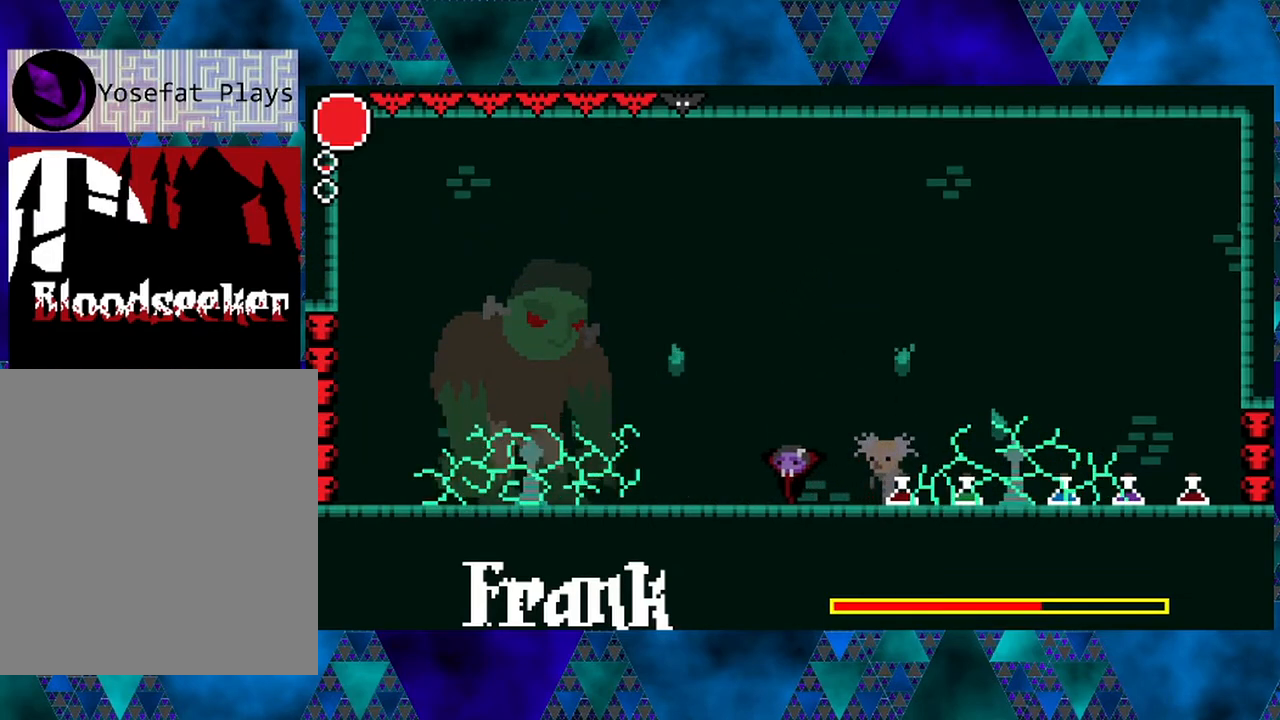
{"buttons": ["B", "Y", "DPAD_RIGHT"], "left_stick": "left", "right_stick": "center", "events": [[250, "B", "down"], [333, "Y", "down"], [350, "DPAD_LEFT", "up"], [433, "DPAD_RIGHT", "down"]]}
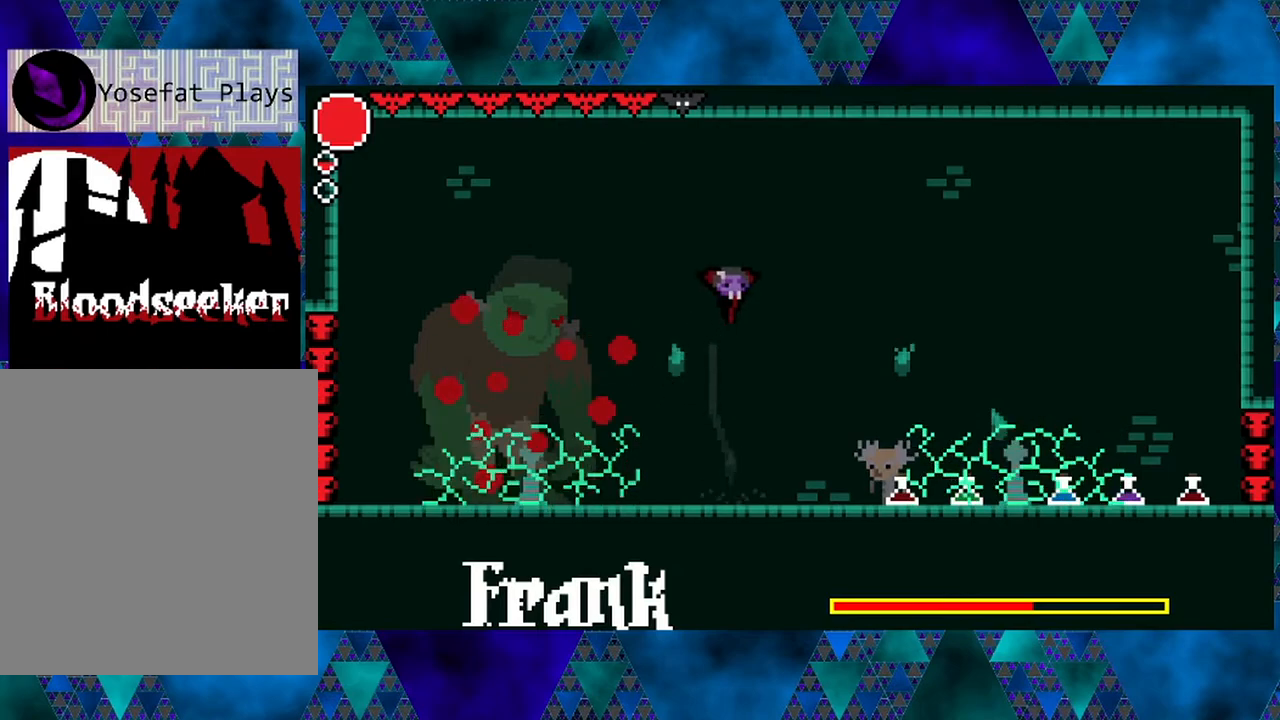
{"buttons": ["R2", "DPAD_LEFT"], "left_stick": "left", "right_stick": "center", "events": [[133, "Y", "up"], [167, "B", "up"], [233, "DPAD_LEFT", "down"], [233, "DPAD_RIGHT", "up"], [267, "R2", "down"]]}
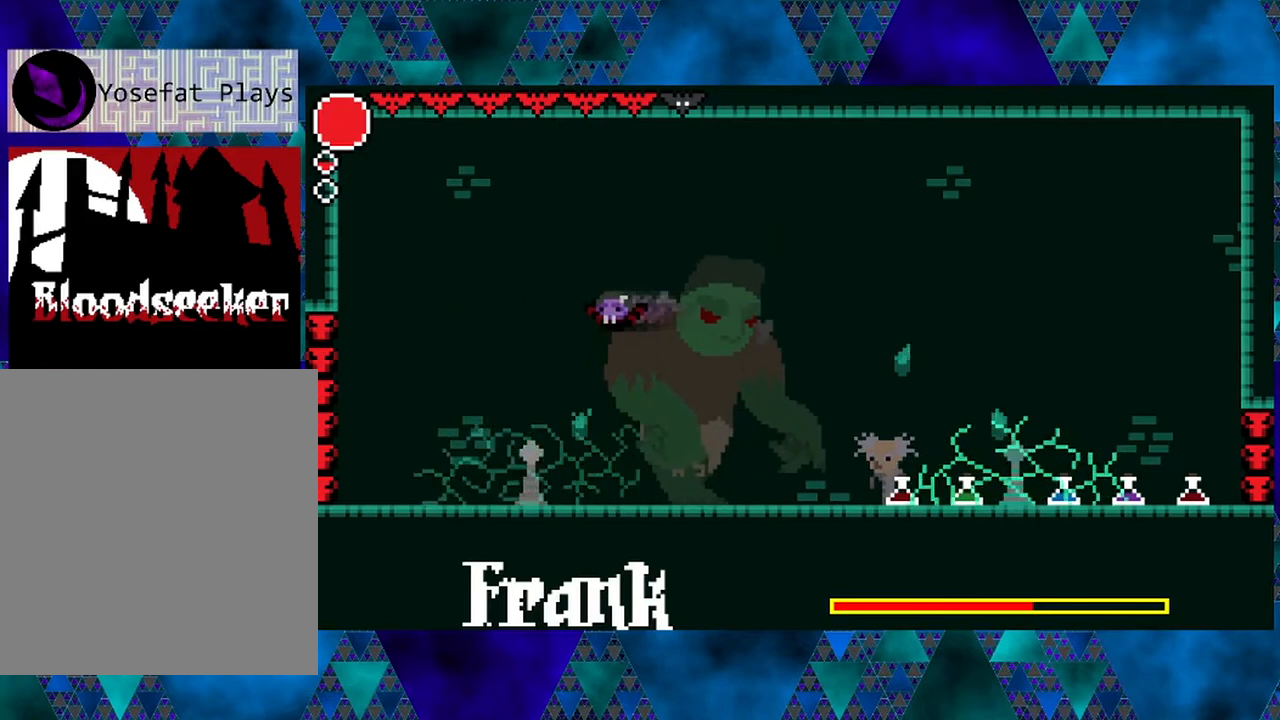
{"buttons": ["DPAD_LEFT"], "left_stick": "left", "right_stick": "center", "events": [[367, "R2", "up"]]}
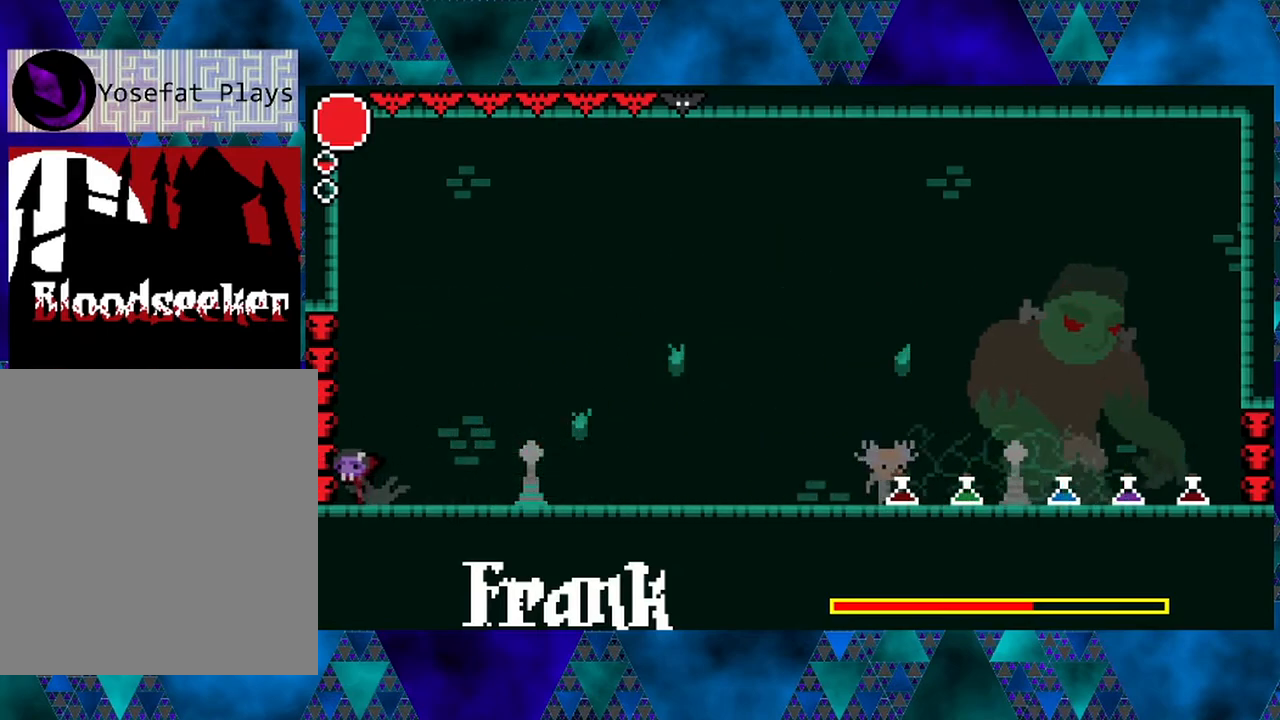
{"buttons": ["R1"], "left_stick": "left", "right_stick": "center", "events": [[183, "DPAD_LEFT", "up"], [300, "DPAD_RIGHT", "down"], [367, "DPAD_RIGHT", "up"], [450, "R1", "down"]]}
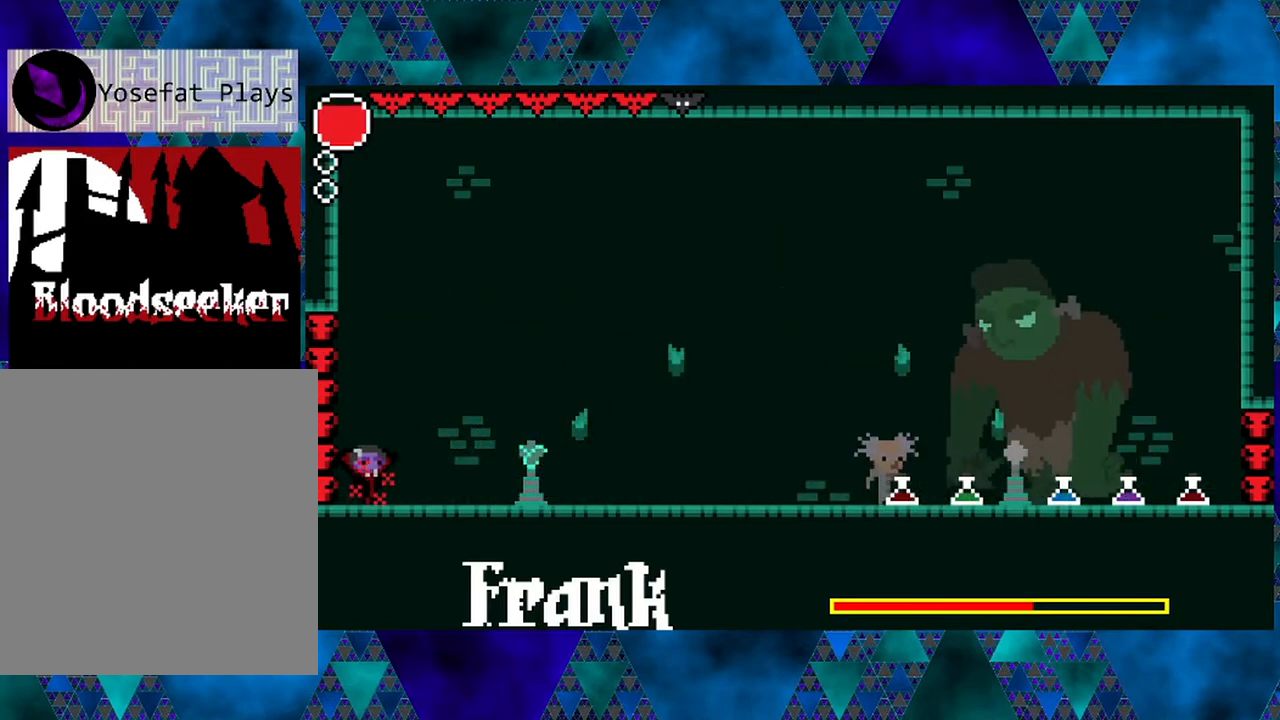
{"buttons": [], "left_stick": "left", "right_stick": "center", "events": [[117, "R1", "up"]]}
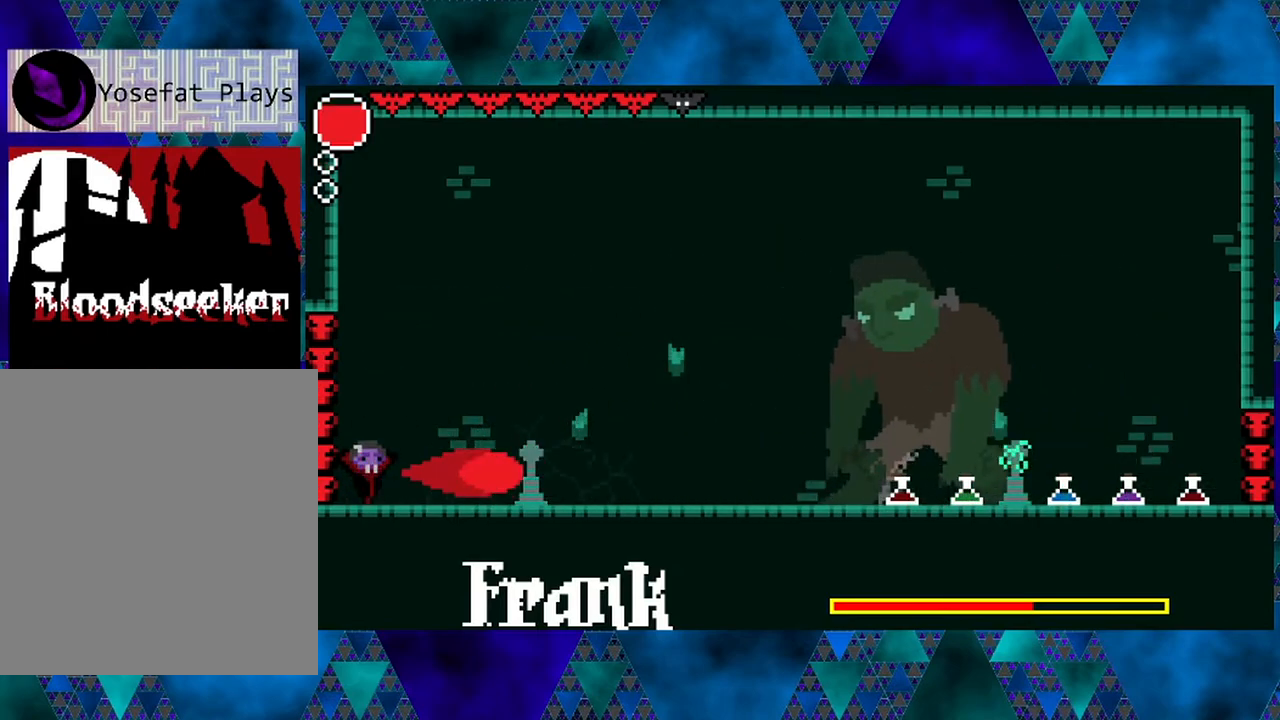
{"buttons": [], "left_stick": "left", "right_stick": "center", "events": []}
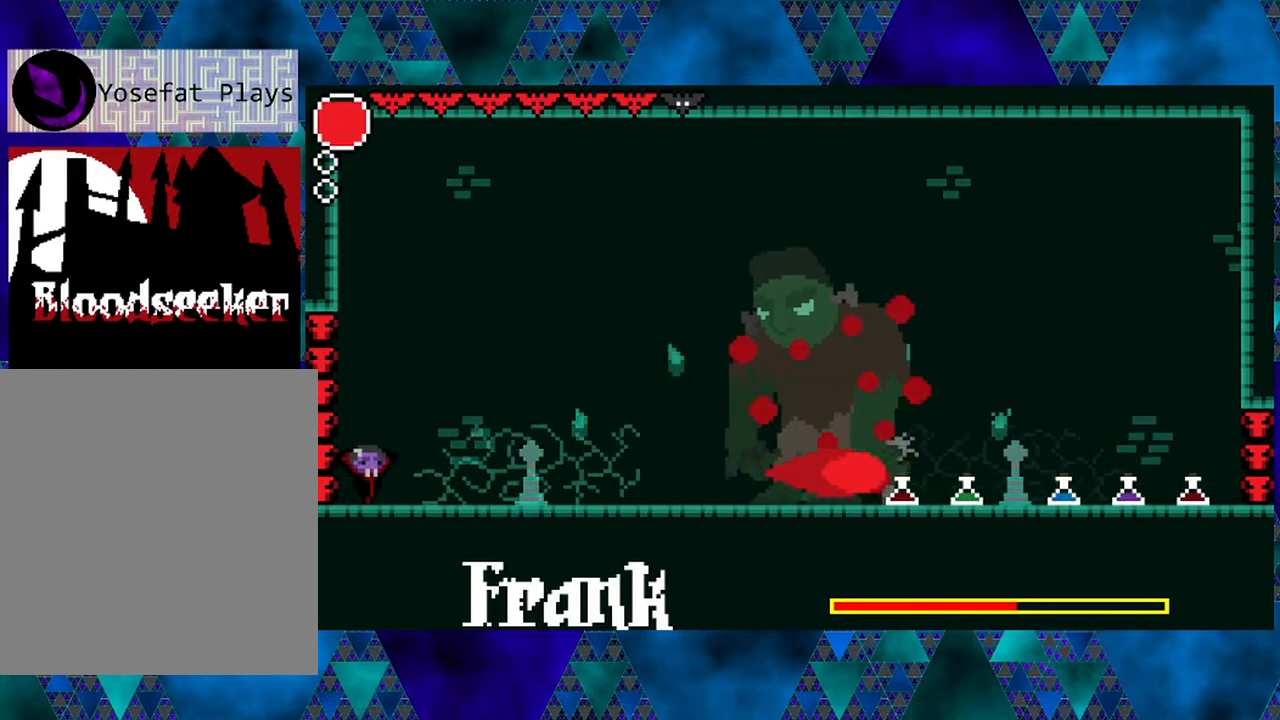
{"buttons": [], "left_stick": "left", "right_stick": "center", "events": [[83, "L1", "down"], [217, "L1", "up"]]}
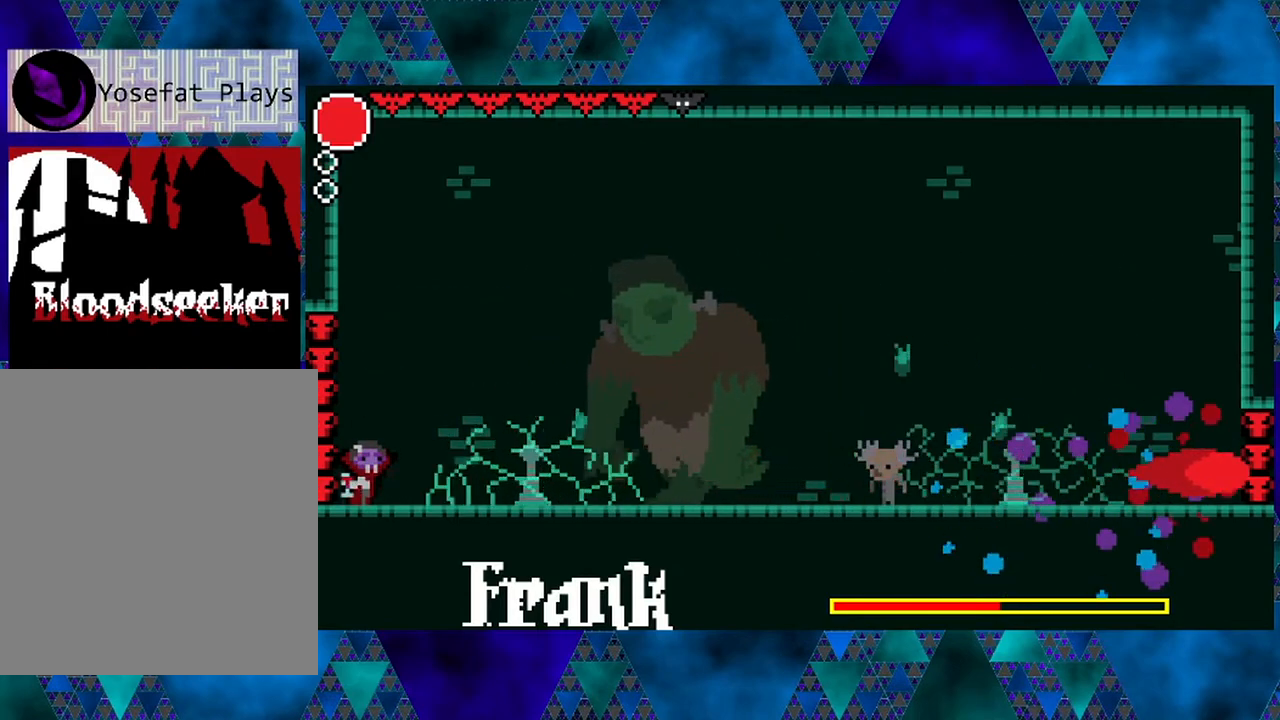
{"buttons": ["DPAD_LEFT"], "left_stick": "left", "right_stick": "center", "events": [[433, "DPAD_LEFT", "down"]]}
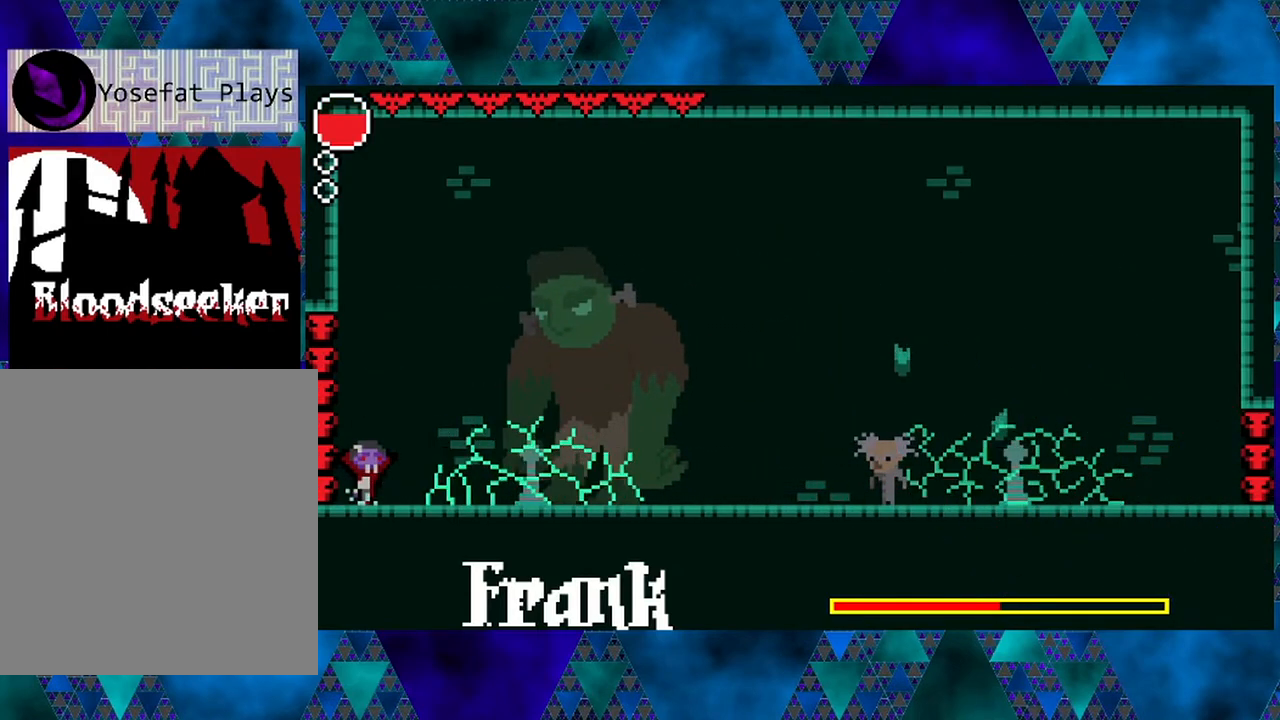
{"buttons": ["DPAD_LEFT"], "left_stick": "left", "right_stick": "center", "events": []}